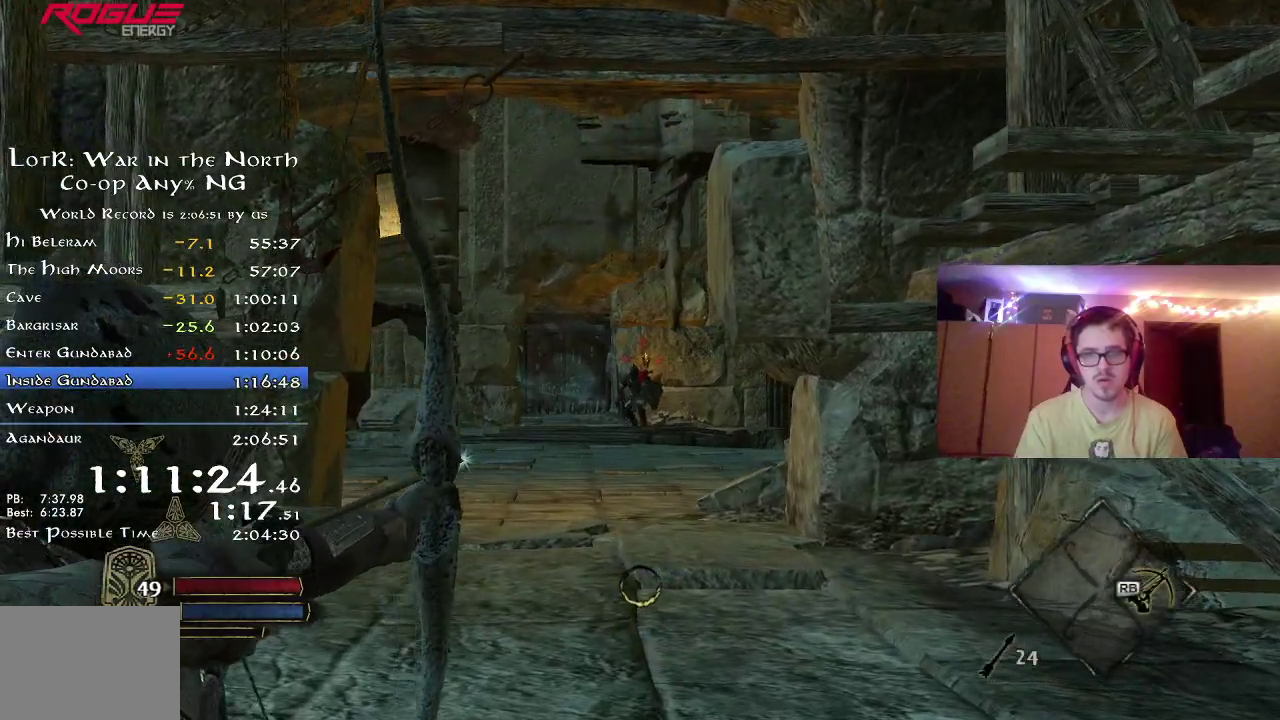
Gameplay with a controller (Xbox layout); each line is a JSON object with the inputs held at the frame after it (dt_ms = milliseconds from this image to that frame). "events" lists button and stick changes between this image and that frame as [ms after this image, input, new state], when the widget could be followed in between. Not read: R1 left_stick.
{"dt_ms": 700, "buttons": [], "right_stick": "center", "events": [[200, "right_stick", "left"], [300, "right_stick", "center"], [367, "R2", "up"]]}
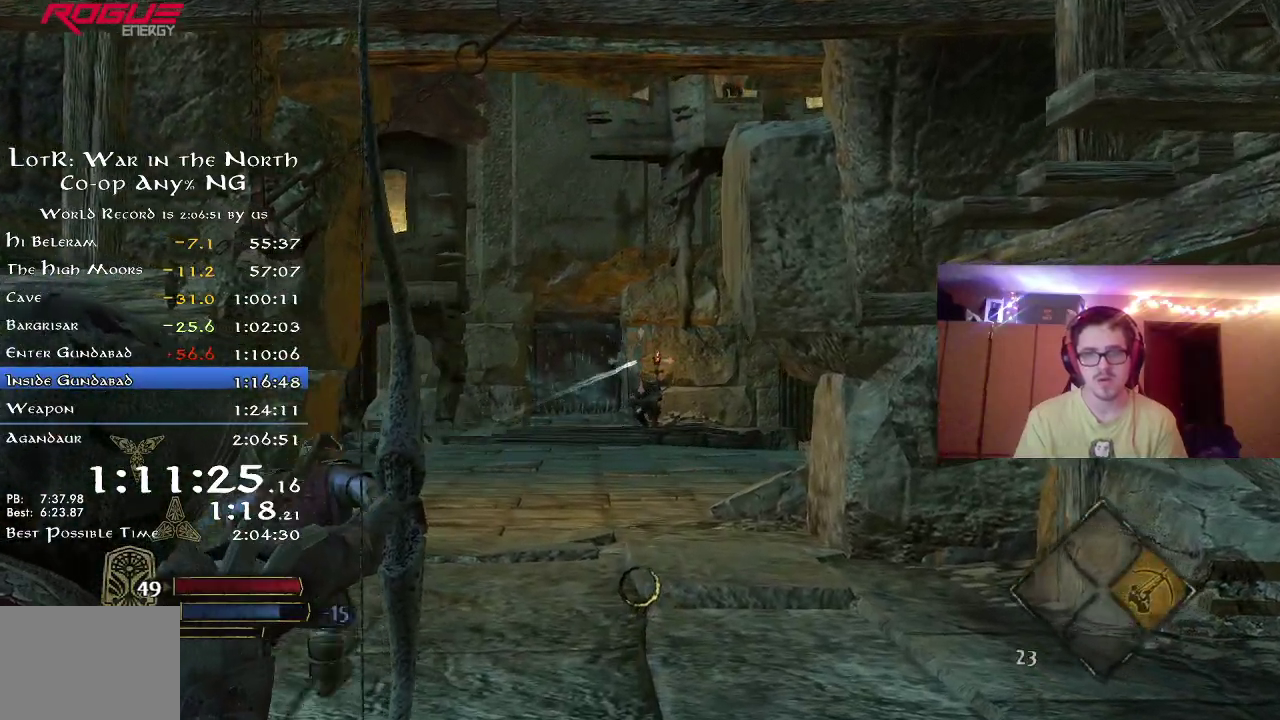
{"dt_ms": 400, "buttons": [], "right_stick": "center", "events": []}
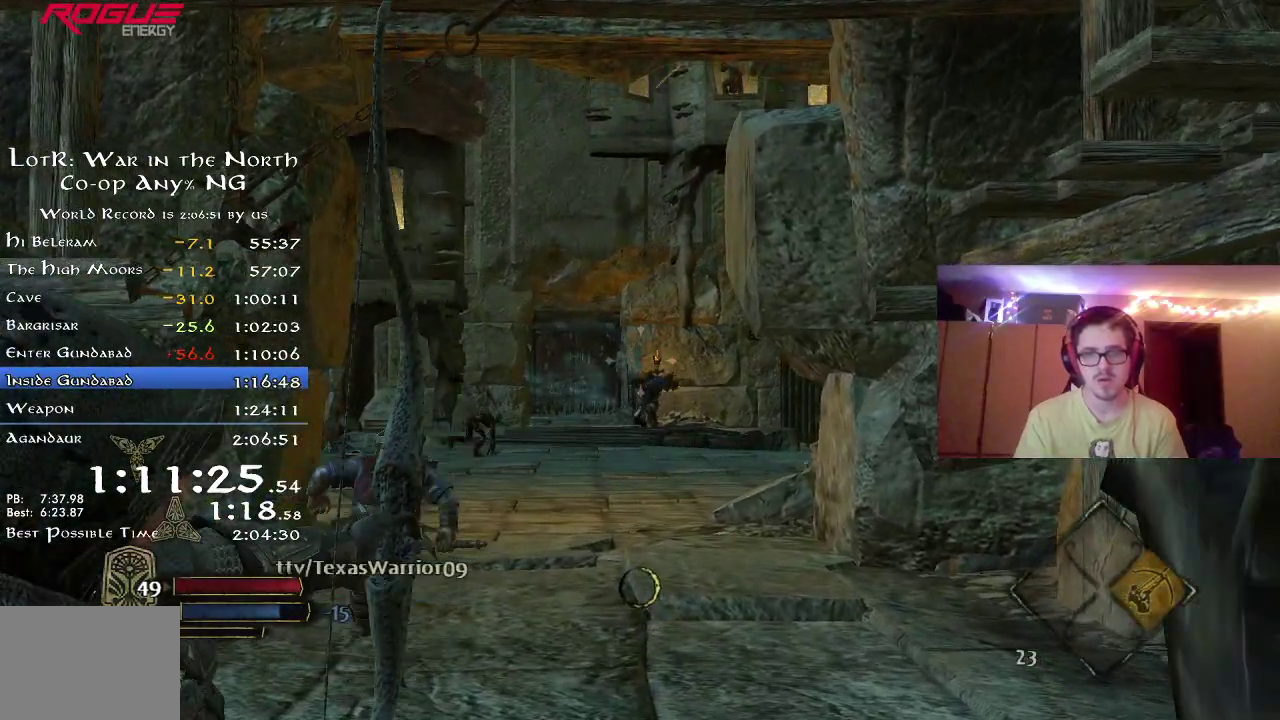
{"dt_ms": 400, "buttons": ["R2"], "right_stick": "down", "events": [[200, "R2", "down"], [300, "right_stick", "down"]]}
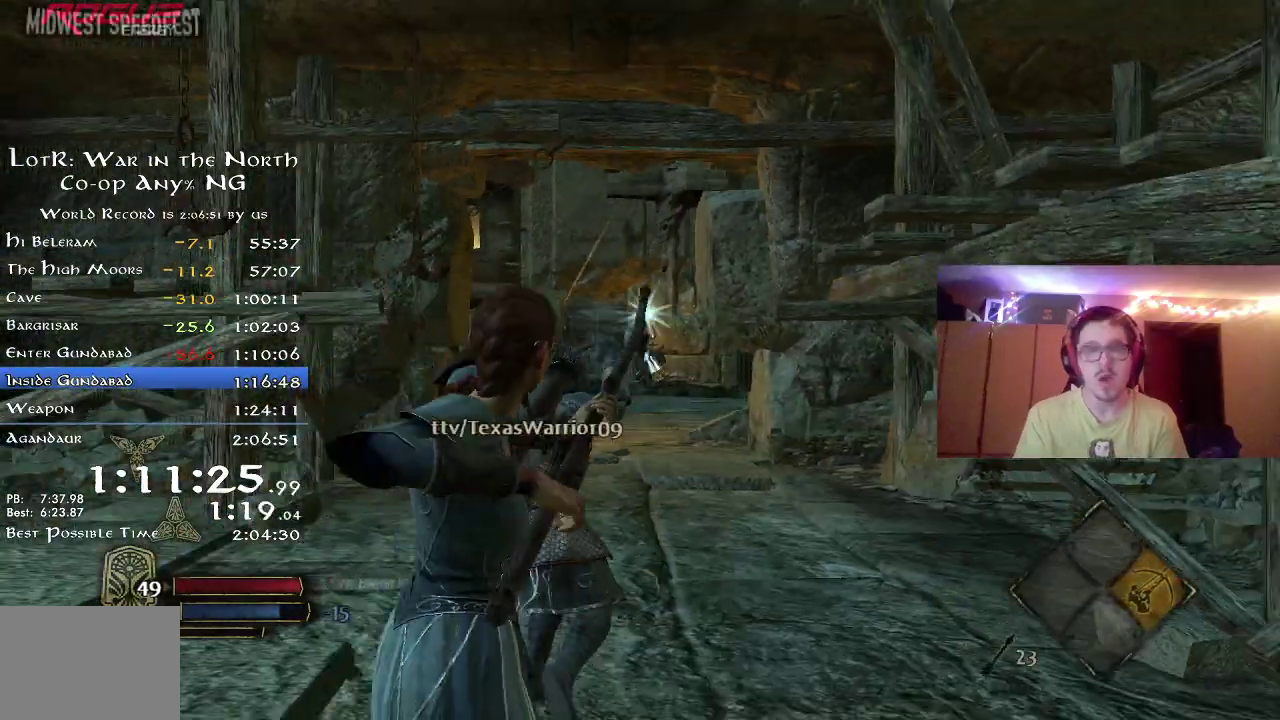
{"dt_ms": 800, "buttons": ["R2"], "right_stick": "center", "events": [[33, "right_stick", "down-right"], [233, "right_stick", "center"], [600, "right_stick", "down-left"], [700, "right_stick", "center"]]}
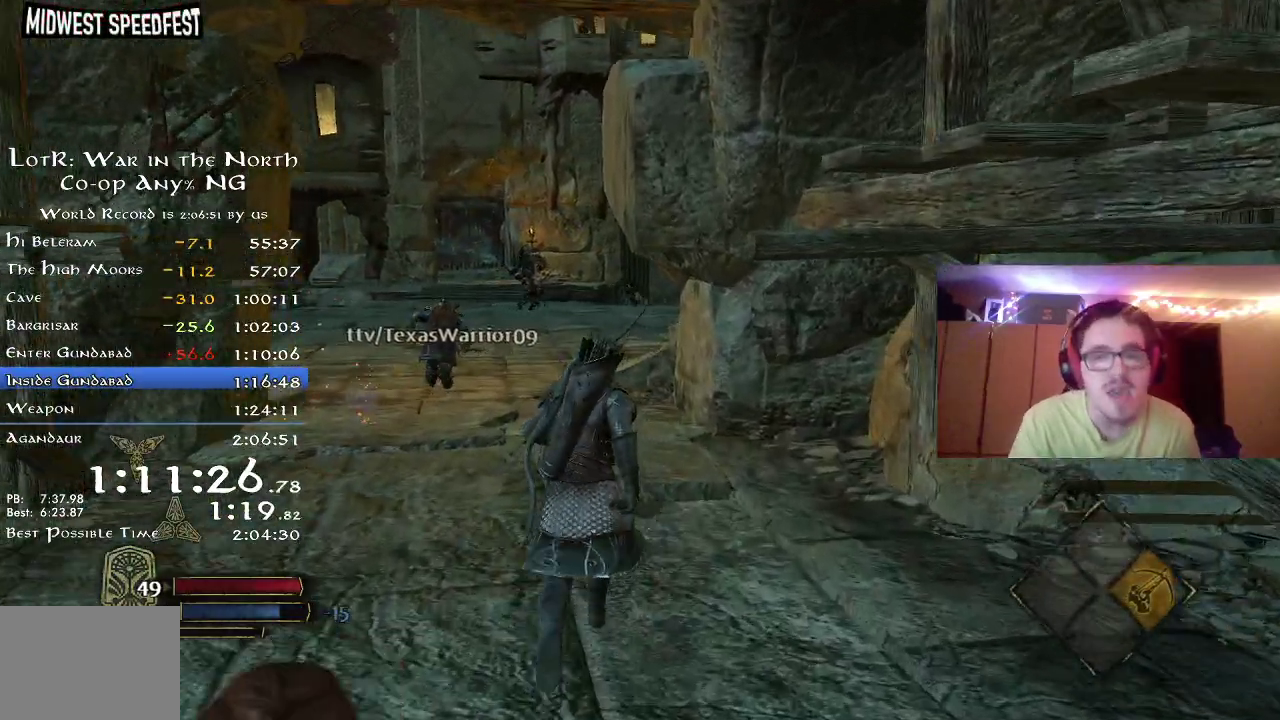
{"dt_ms": 300, "buttons": ["R2"], "right_stick": "center", "events": []}
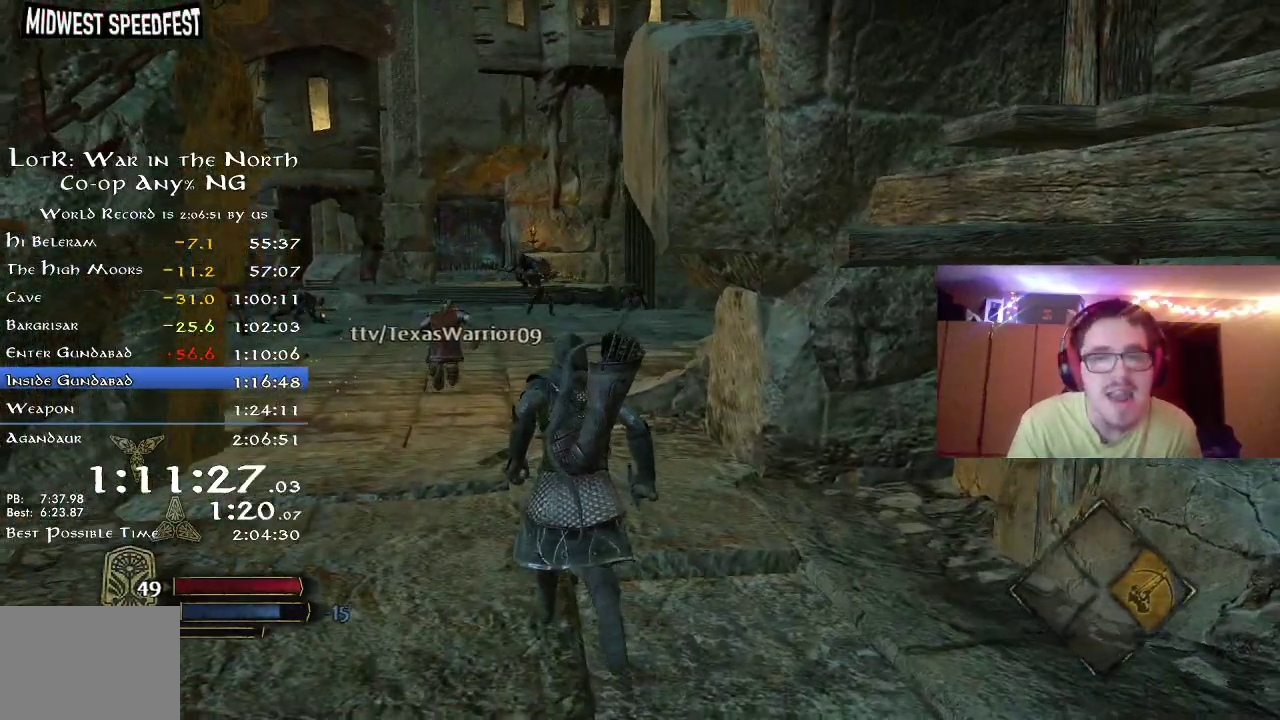
{"dt_ms": 500, "buttons": ["R2"], "right_stick": "center", "events": []}
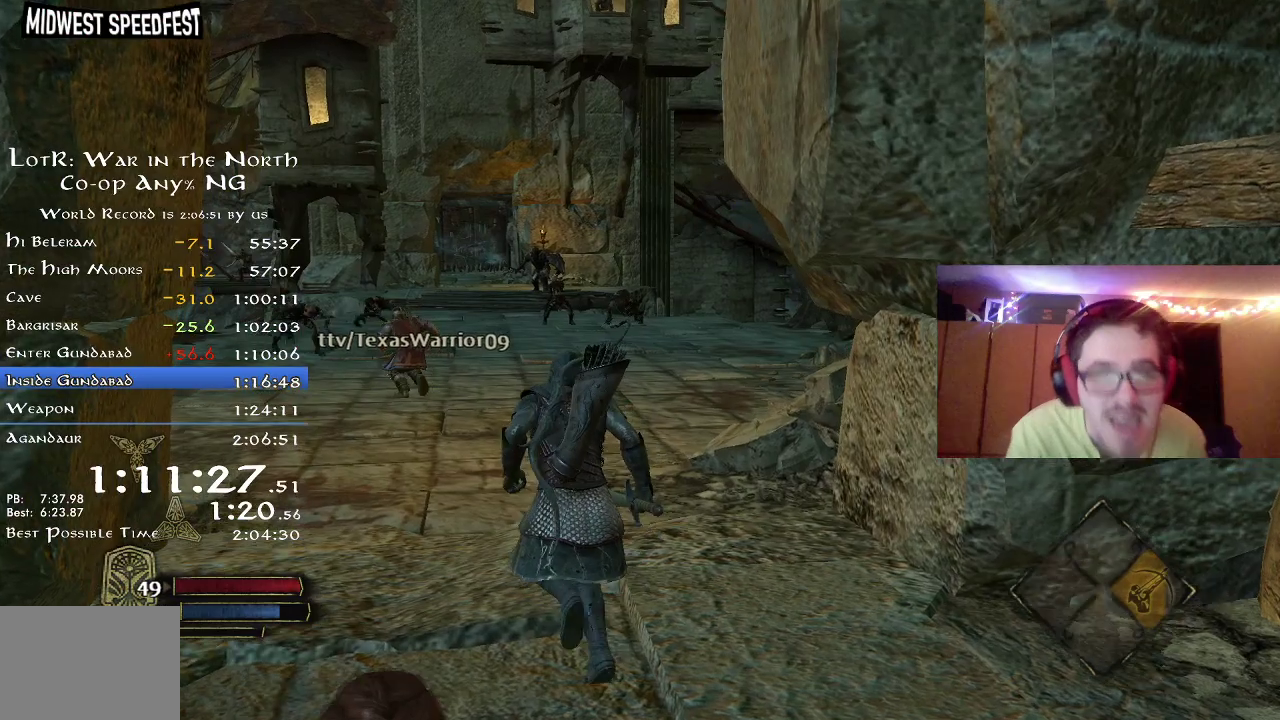
{"dt_ms": 700, "buttons": ["R2"], "right_stick": "center", "events": []}
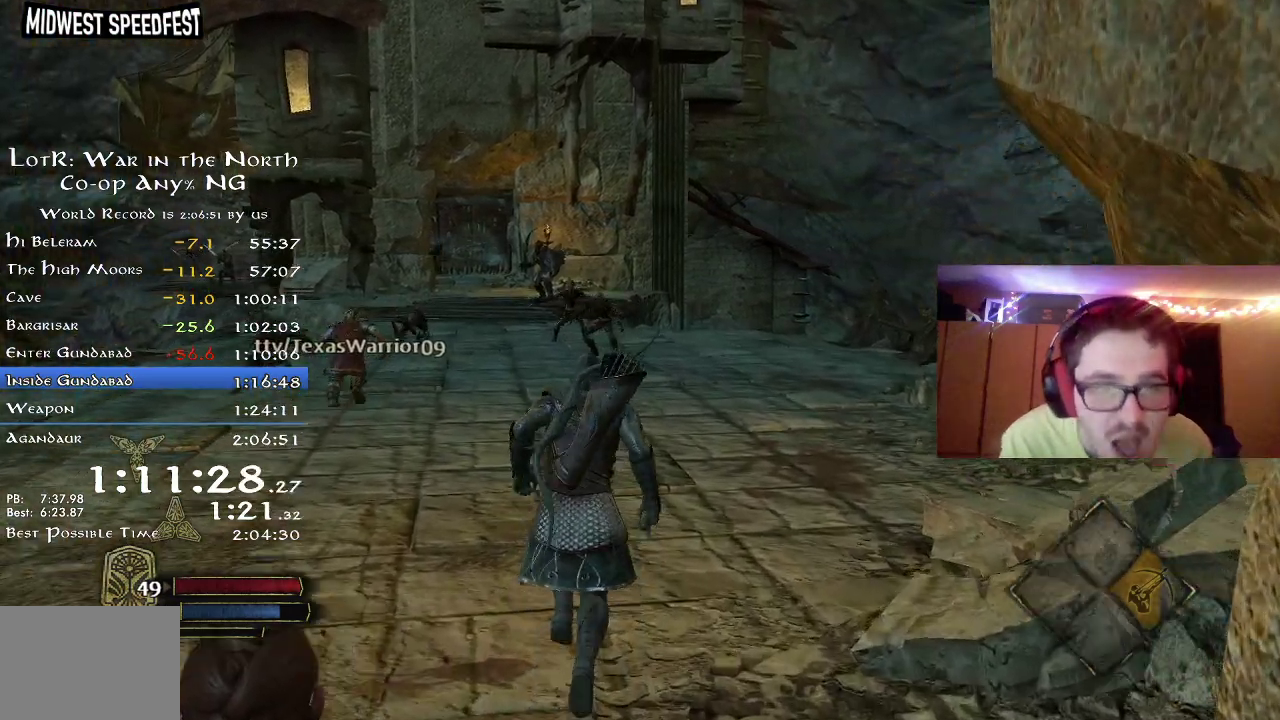
{"dt_ms": 300, "buttons": ["R2"], "right_stick": "center", "events": []}
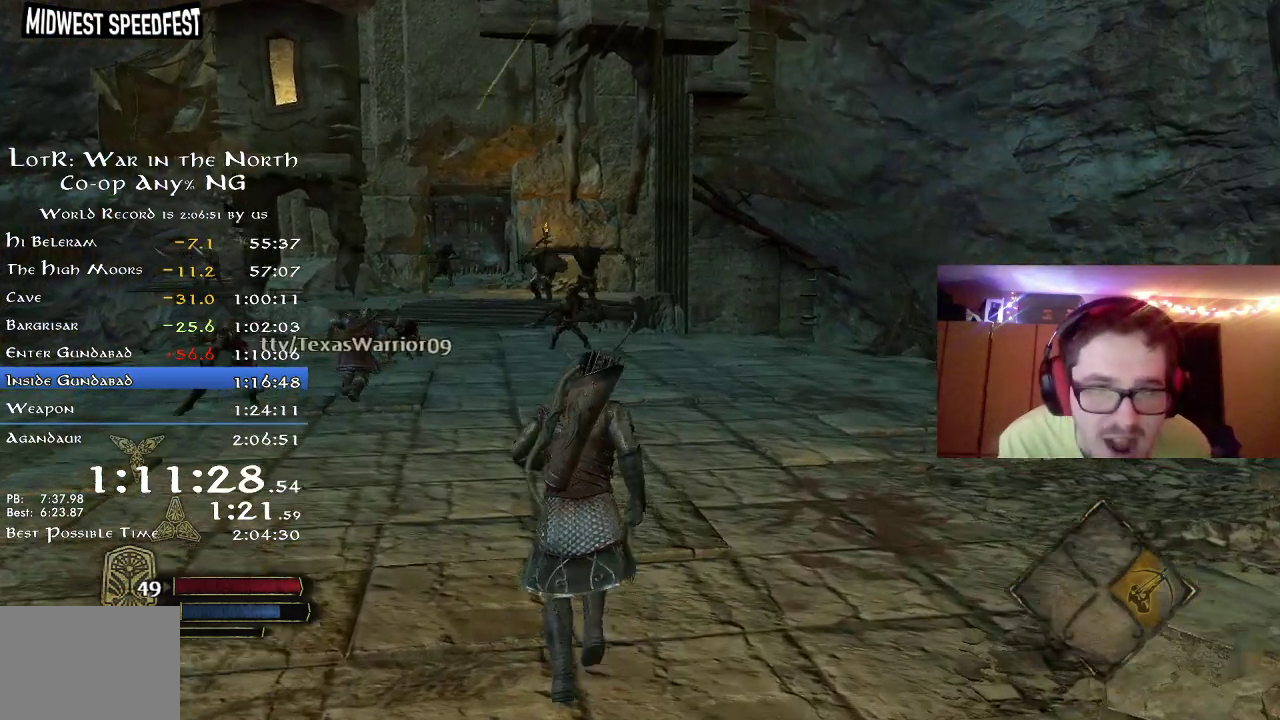
{"dt_ms": 500, "buttons": ["R2"], "right_stick": "down-left", "events": [[500, "right_stick", "down-left"]]}
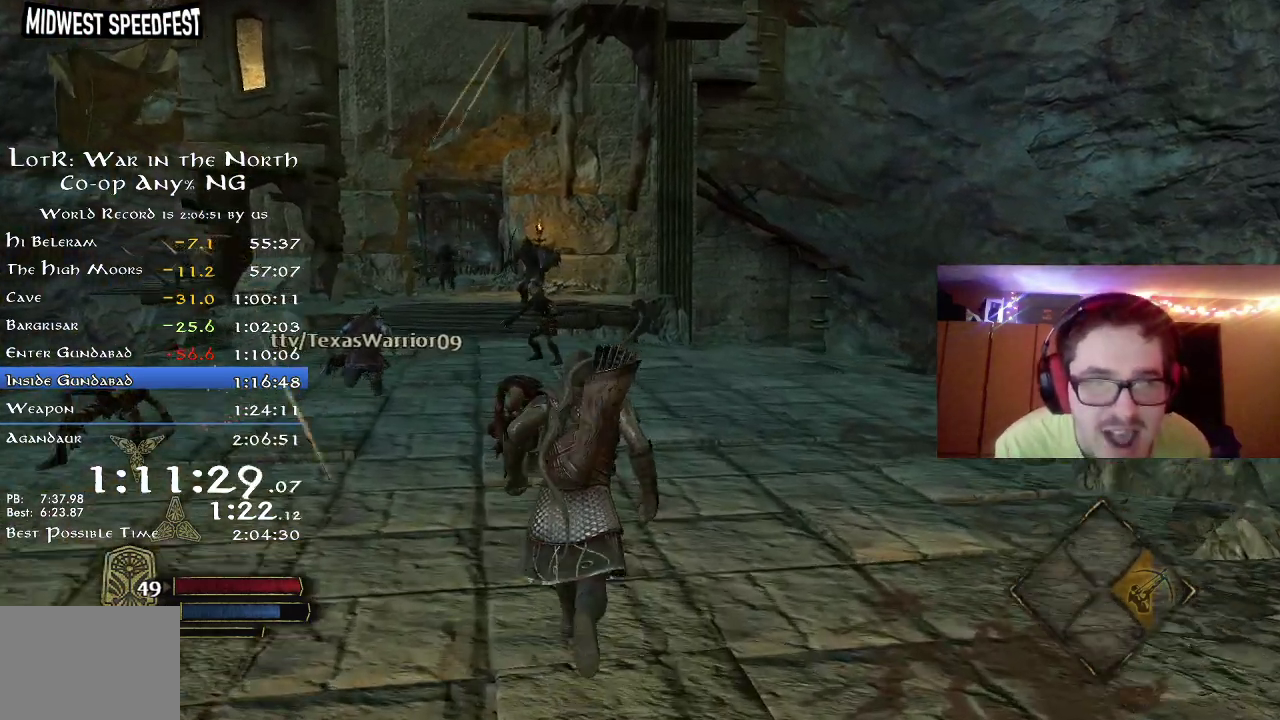
{"dt_ms": 500, "buttons": ["X"], "right_stick": "center", "events": [[150, "right_stick", "center"], [183, "R2", "up"], [217, "X", "down"], [350, "X", "up"], [400, "X", "down"]]}
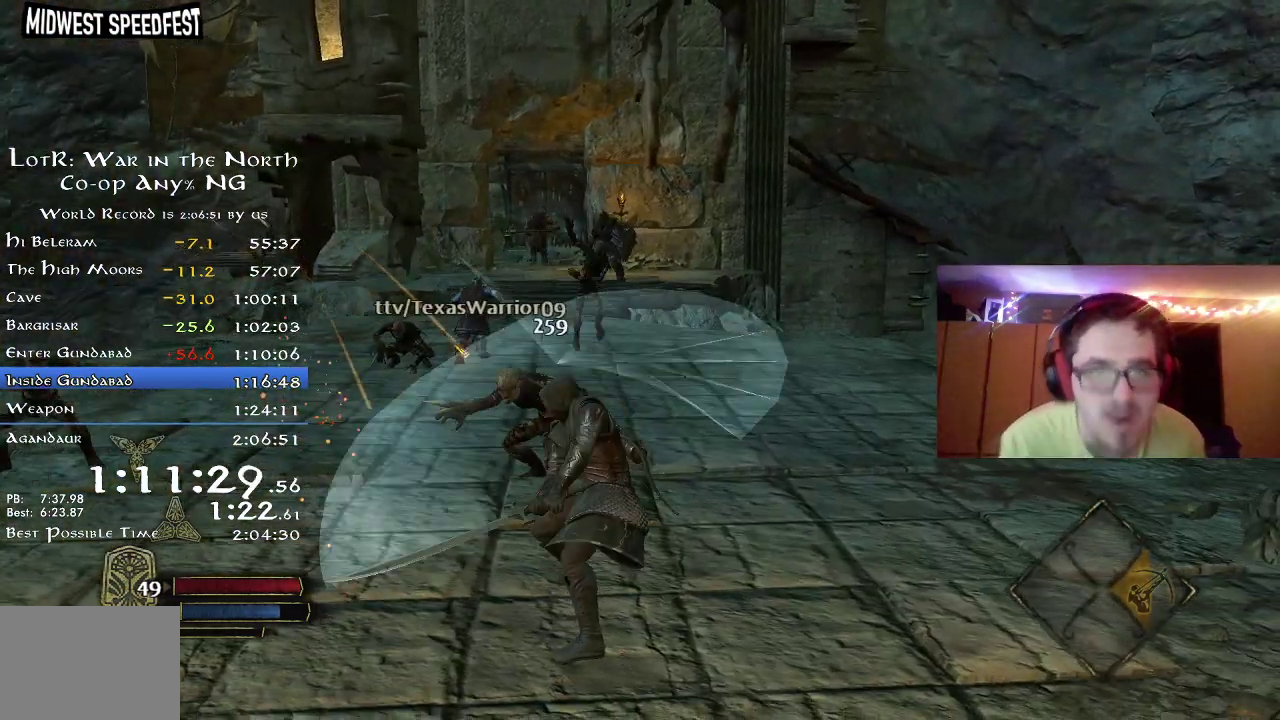
{"dt_ms": 300, "buttons": ["X"], "right_stick": "center", "events": [[17, "X", "up"], [83, "X", "down"], [150, "X", "up"], [250, "X", "down"]]}
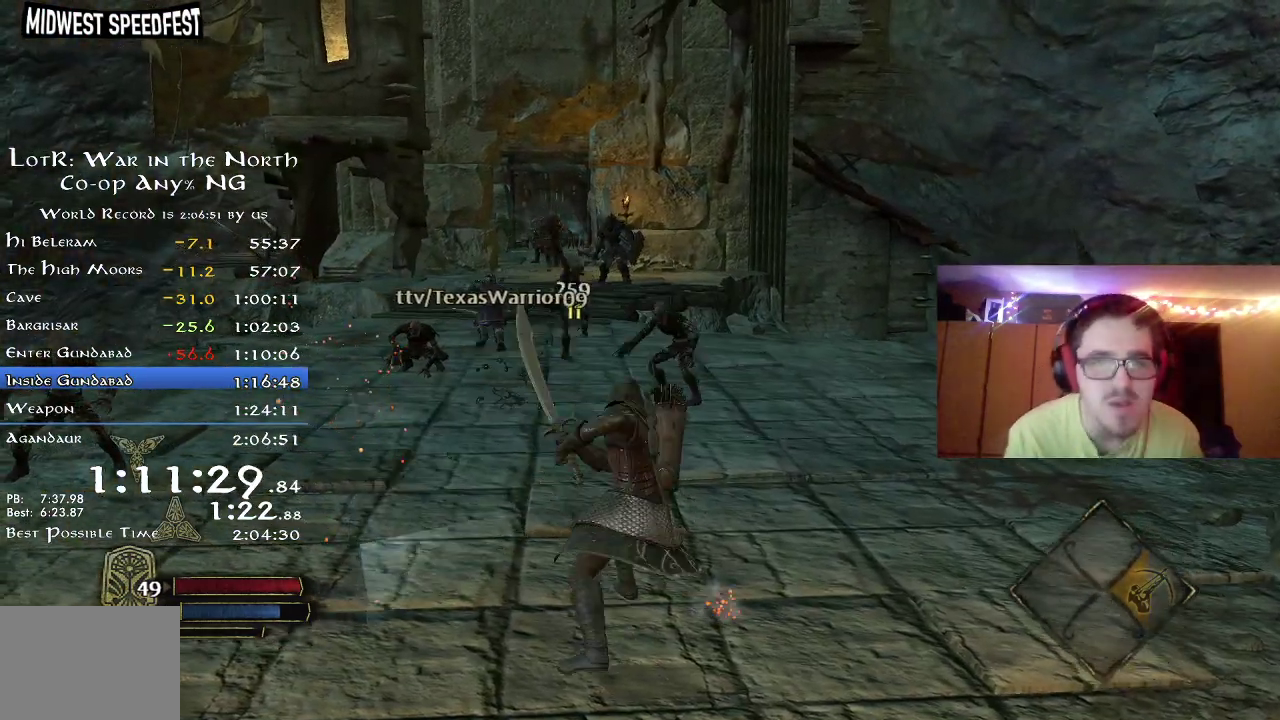
{"dt_ms": 800, "buttons": [], "right_stick": "center", "events": [[33, "X", "up"], [100, "X", "down"], [217, "X", "up"], [283, "X", "down"], [417, "X", "up"], [483, "X", "down"], [600, "X", "up"]]}
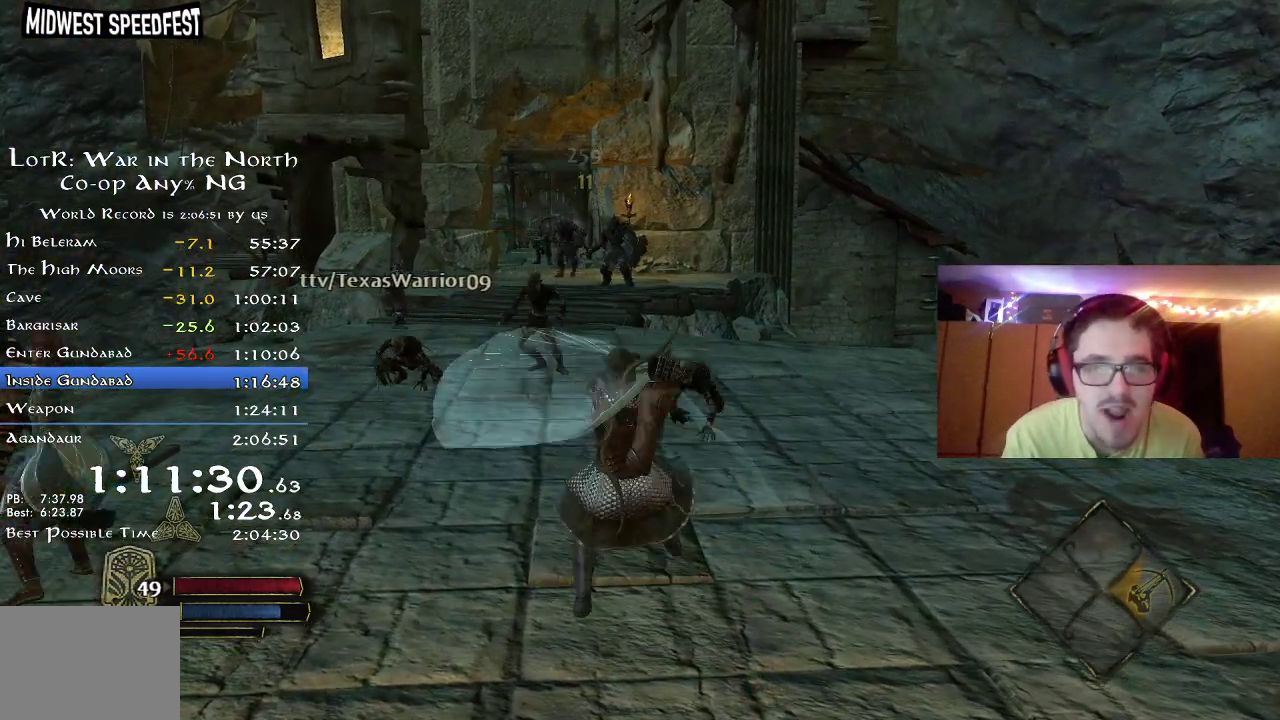
{"dt_ms": 400, "buttons": ["R2"], "right_stick": "left", "events": [[167, "R2", "down"], [383, "right_stick", "left"]]}
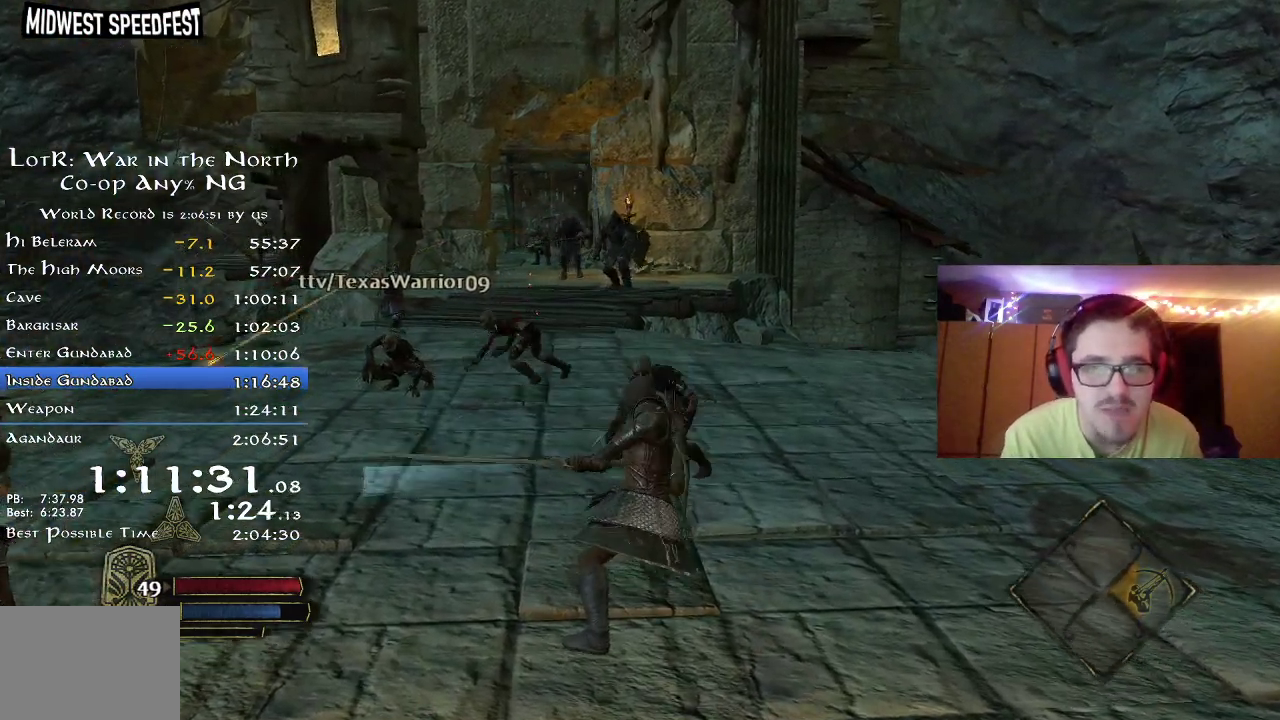
{"dt_ms": 300, "buttons": [], "right_stick": "center", "events": [[83, "right_stick", "center"], [117, "R2", "up"], [167, "X", "down"], [233, "X", "up"]]}
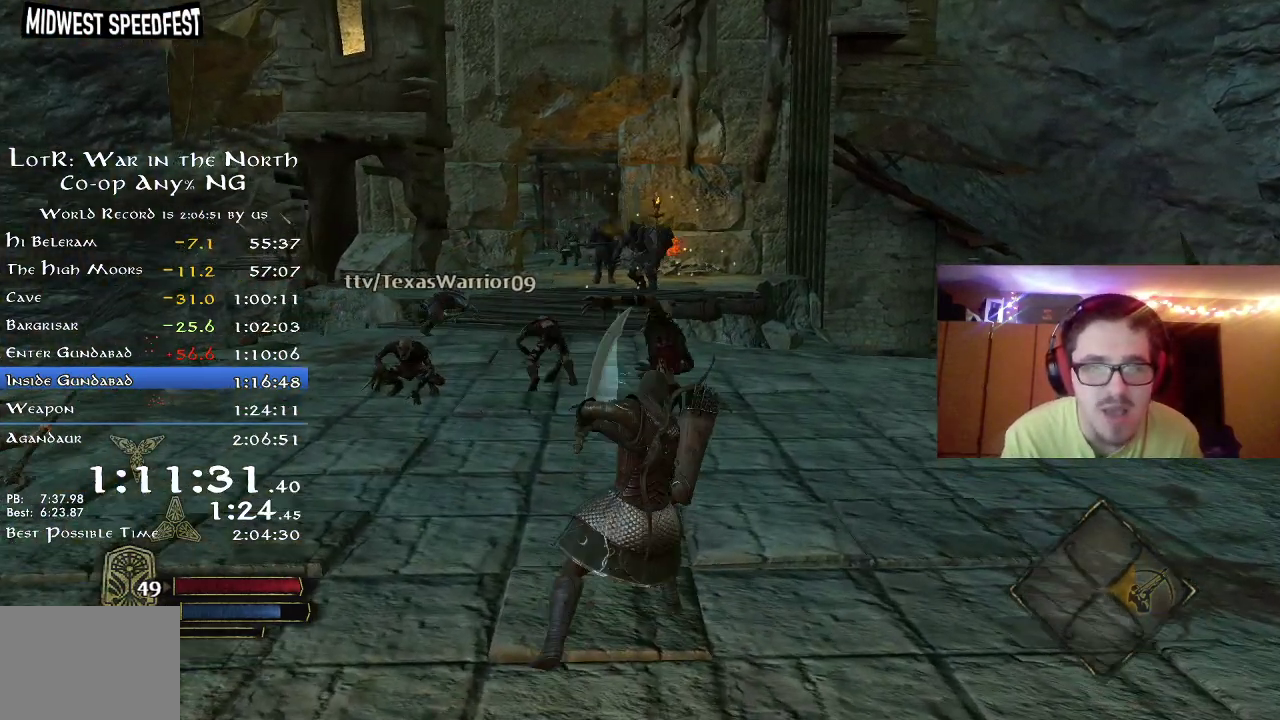
{"dt_ms": 800, "buttons": [], "right_stick": "center", "events": [[33, "X", "down"], [83, "X", "up"], [167, "X", "down"], [283, "X", "up"], [333, "X", "down"], [450, "X", "up"], [517, "X", "down"], [600, "X", "up"], [683, "X", "down"], [750, "X", "up"]]}
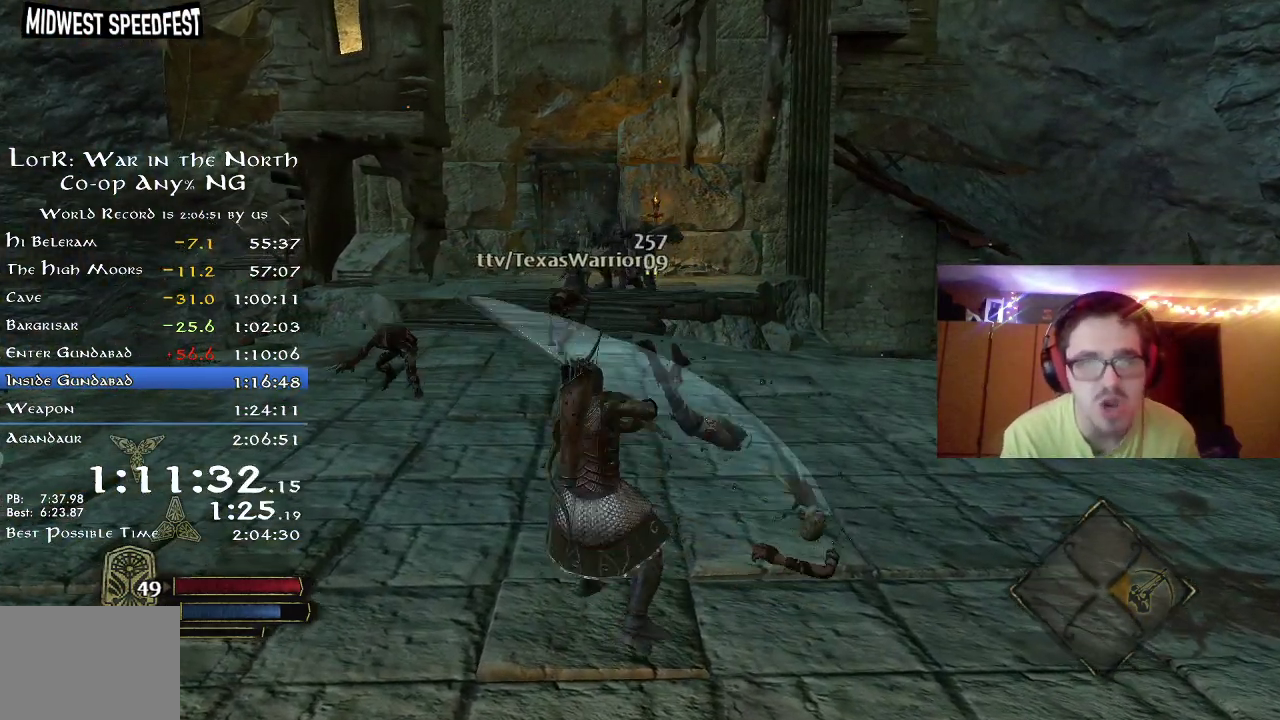
{"dt_ms": 400, "buttons": [], "right_stick": "left", "events": [[50, "X", "down"], [133, "X", "up"], [350, "right_stick", "left"]]}
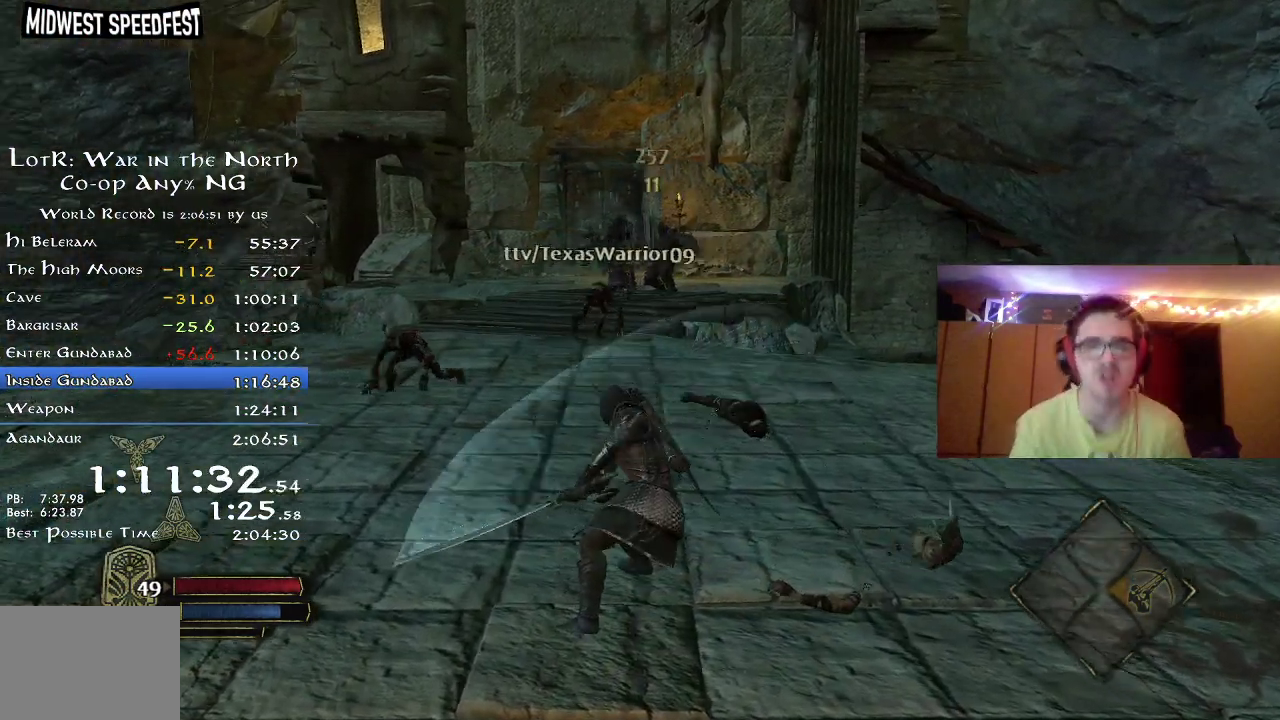
{"dt_ms": 400, "buttons": ["R2"], "right_stick": "left", "events": [[83, "R2", "down"]]}
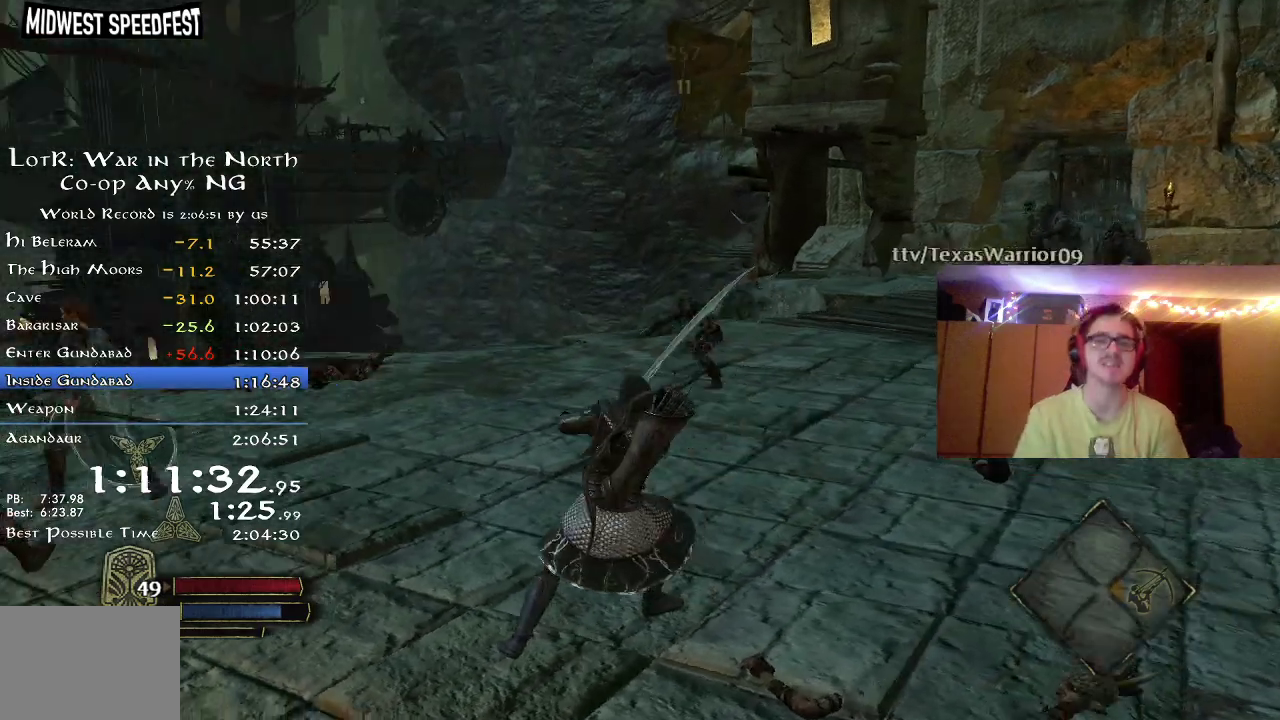
{"dt_ms": 800, "buttons": ["X"], "right_stick": "center", "events": [[167, "right_stick", "center"], [383, "right_stick", "left"], [567, "right_stick", "center"], [717, "R2", "up"], [733, "X", "down"]]}
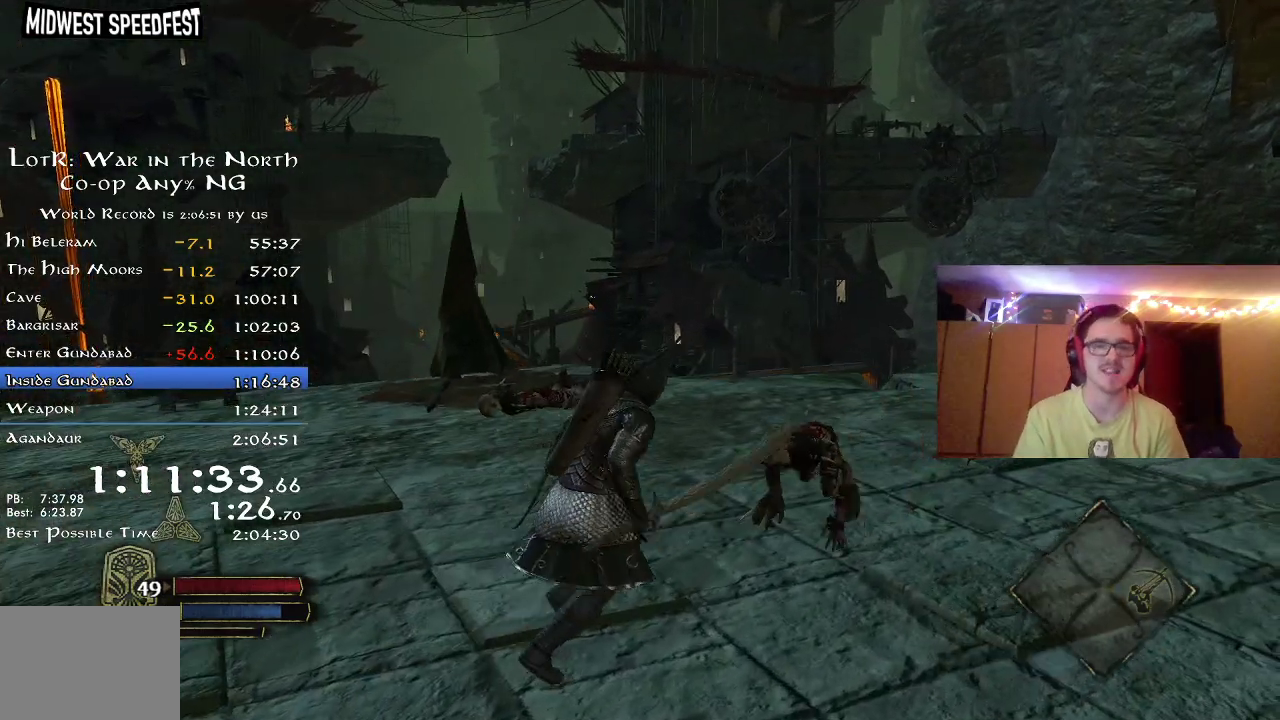
{"dt_ms": 300, "buttons": ["X"], "right_stick": "center", "events": [[50, "X", "up"], [133, "X", "down"], [200, "X", "up"], [267, "X", "down"]]}
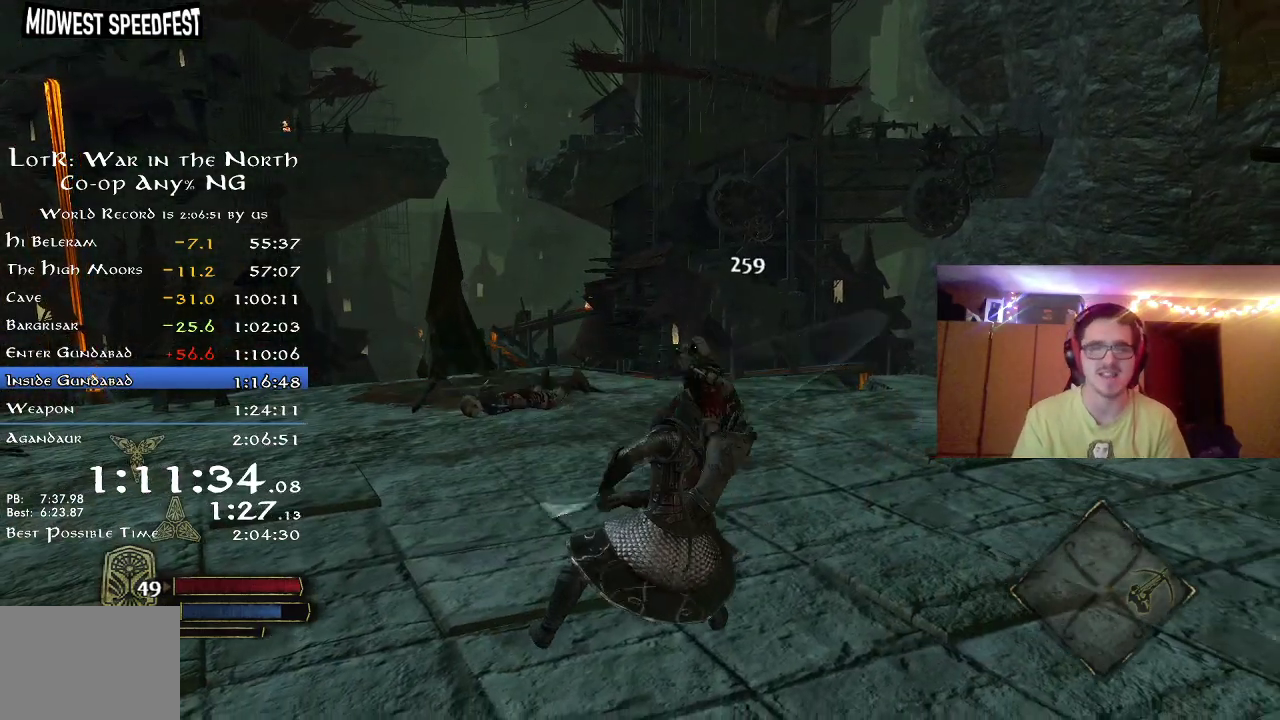
{"dt_ms": 400, "buttons": [], "right_stick": "right", "events": [[67, "X", "up"], [333, "right_stick", "right"]]}
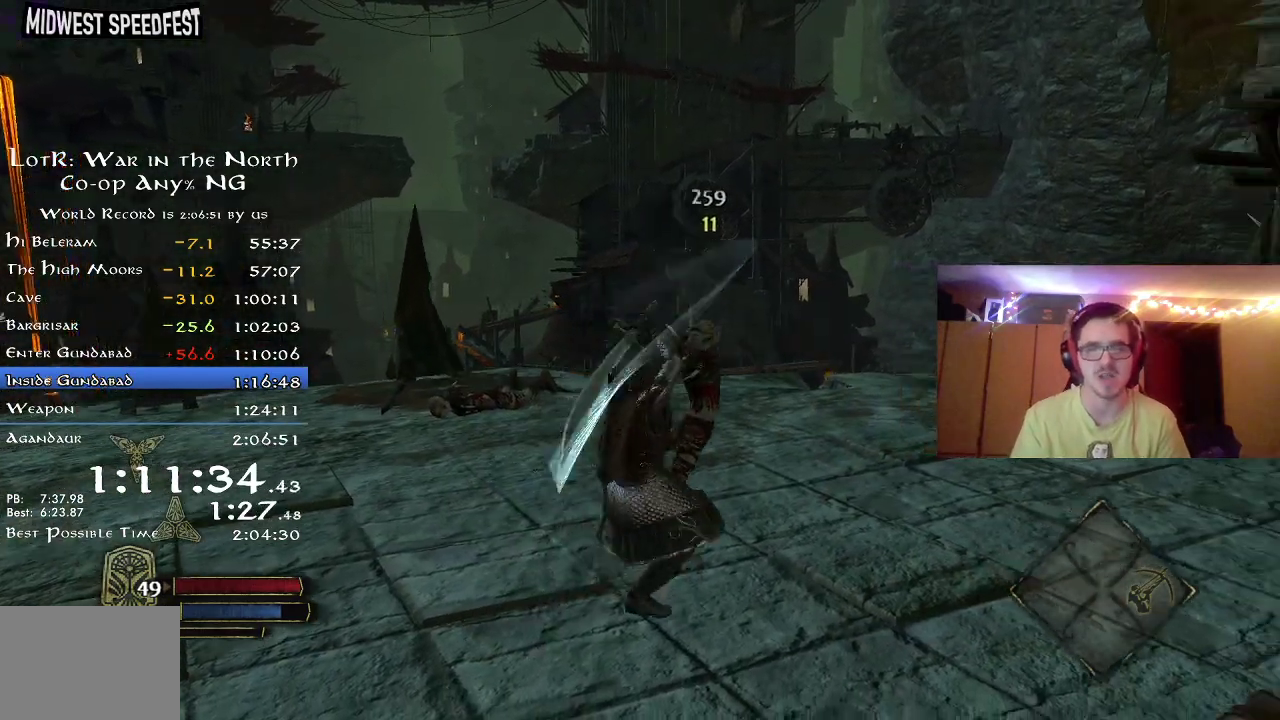
{"dt_ms": 800, "buttons": [], "right_stick": "center", "events": [[183, "Y", "down"], [317, "Y", "up"], [383, "right_stick", "center"], [467, "right_stick", "right"], [667, "B", "down"], [783, "B", "up"], [783, "right_stick", "center"]]}
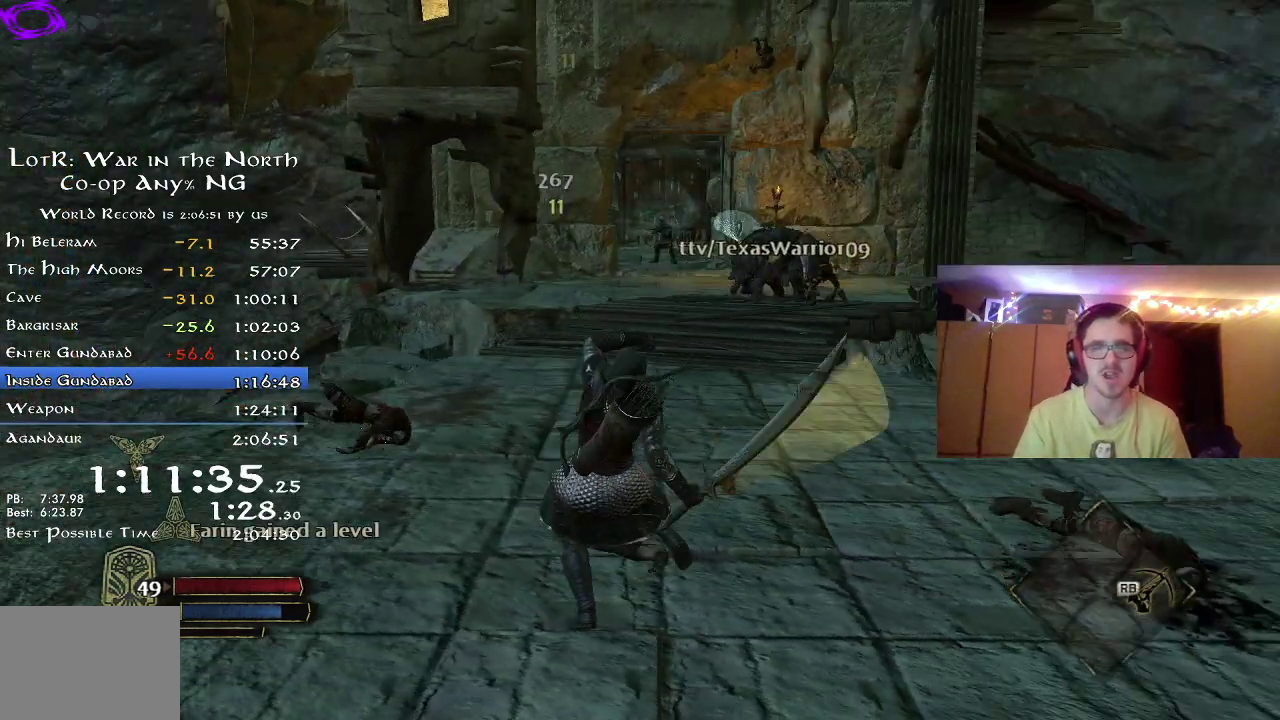
{"dt_ms": 300, "buttons": [], "right_stick": "up-right", "events": [[200, "right_stick", "up-right"]]}
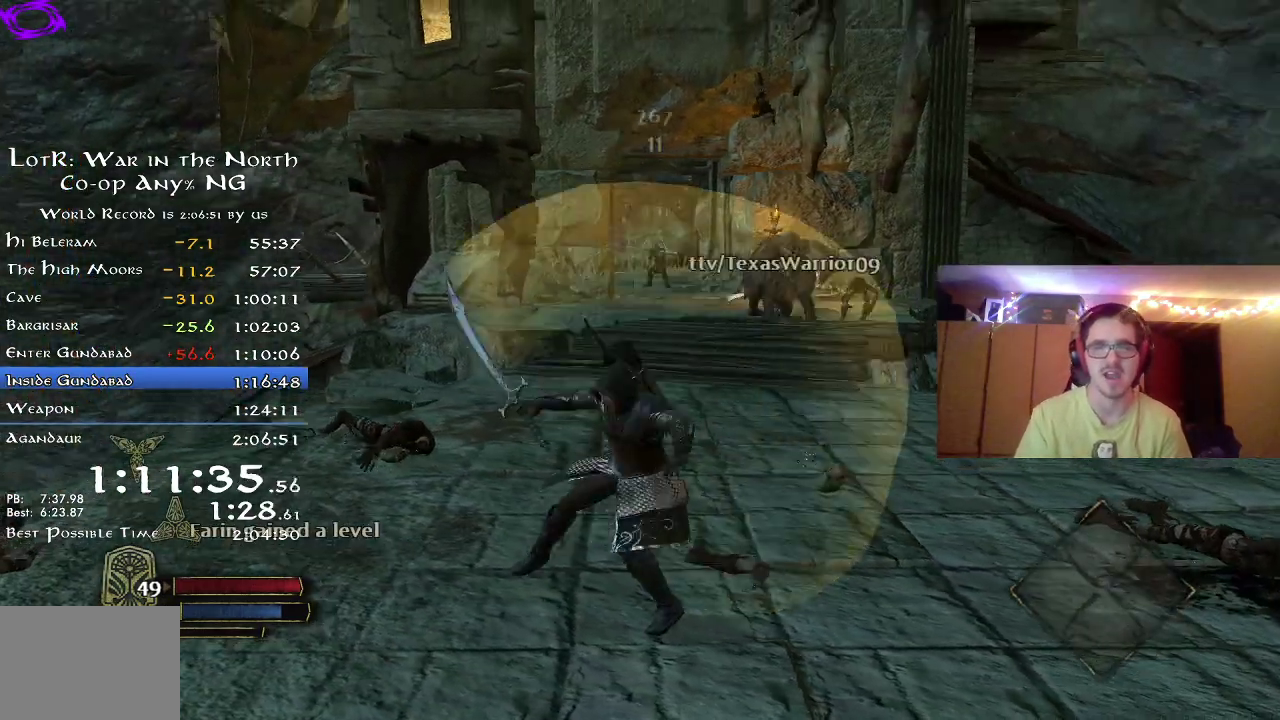
{"dt_ms": 500, "buttons": [], "right_stick": "up", "events": [[183, "right_stick", "center"], [383, "right_stick", "up"]]}
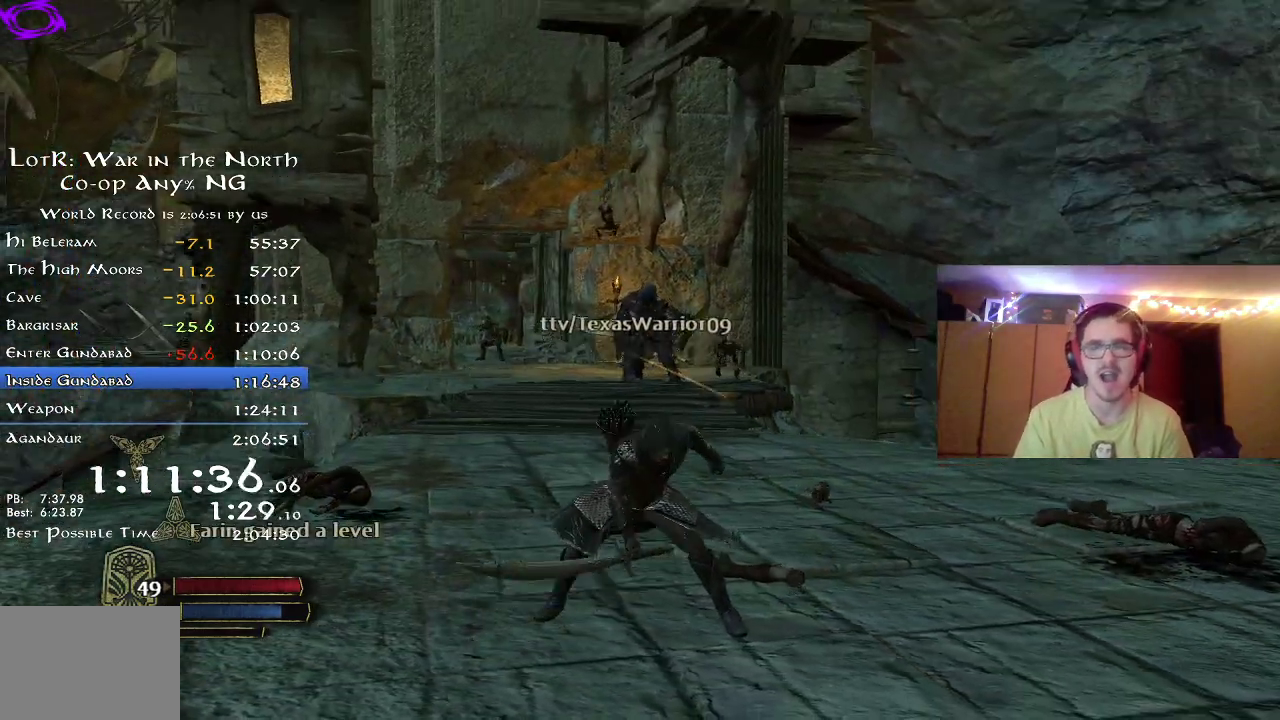
{"dt_ms": 500, "buttons": [], "right_stick": "center", "events": [[67, "right_stick", "center"], [217, "right_stick", "up"], [383, "right_stick", "center"]]}
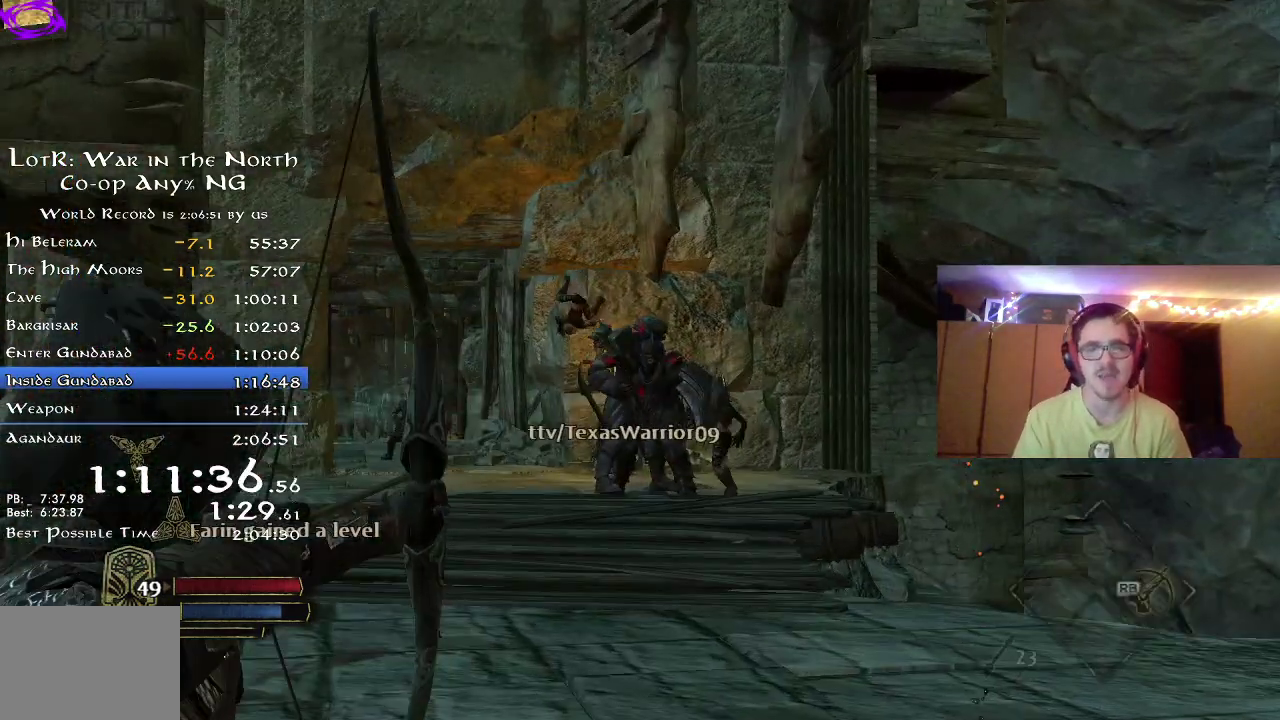
{"dt_ms": 300, "buttons": ["R2"], "right_stick": "center", "events": [[17, "right_stick", "up-left"], [83, "R2", "down"], [133, "right_stick", "center"]]}
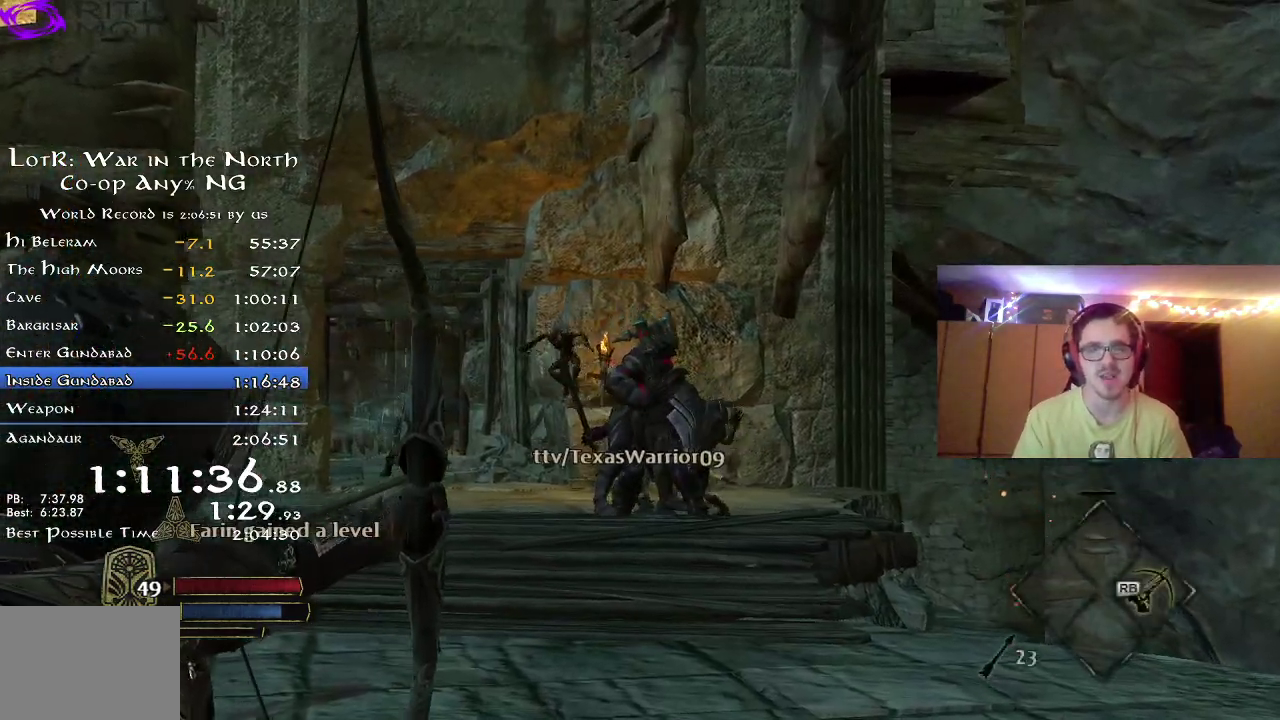
{"dt_ms": 700, "buttons": ["R2"], "right_stick": "up-right", "events": [[100, "right_stick", "up"], [233, "right_stick", "center"], [450, "right_stick", "up-left"], [550, "right_stick", "center"], [617, "right_stick", "right"], [683, "right_stick", "up-right"]]}
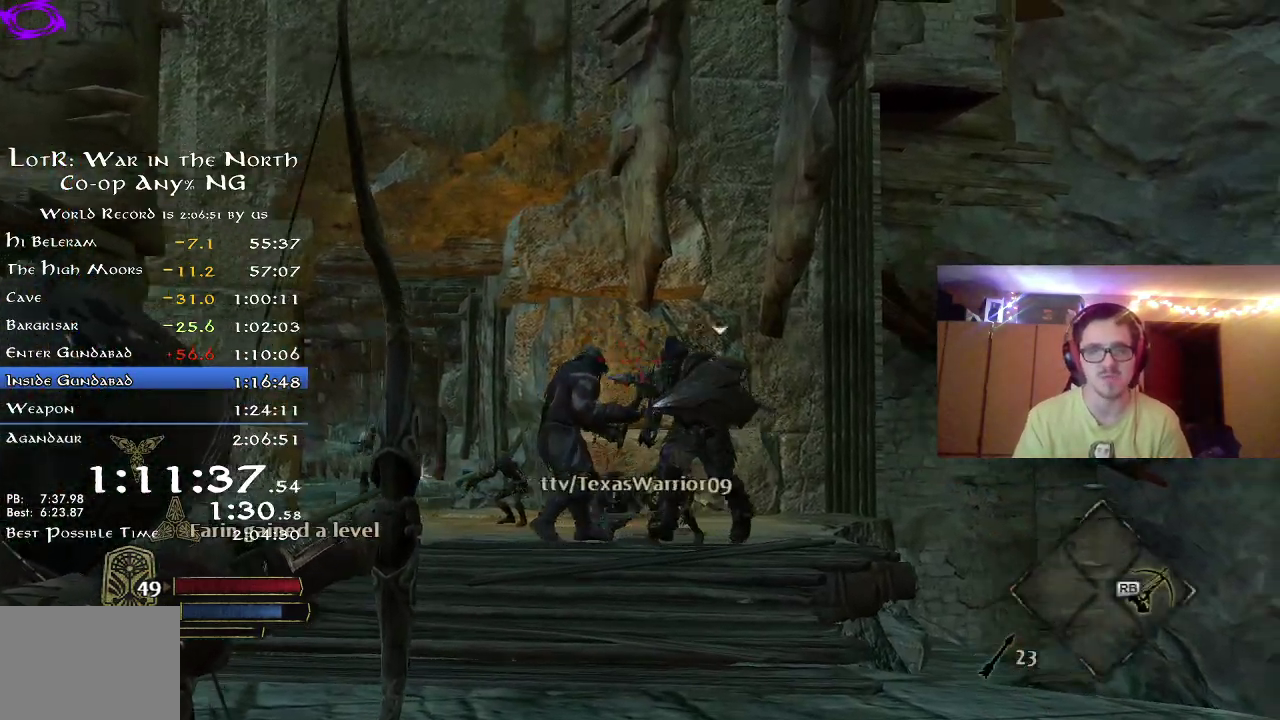
{"dt_ms": 500, "buttons": ["R2"], "right_stick": "left", "events": [[67, "right_stick", "center"], [217, "right_stick", "up-left"], [283, "right_stick", "left"], [350, "right_stick", "center"], [483, "right_stick", "left"]]}
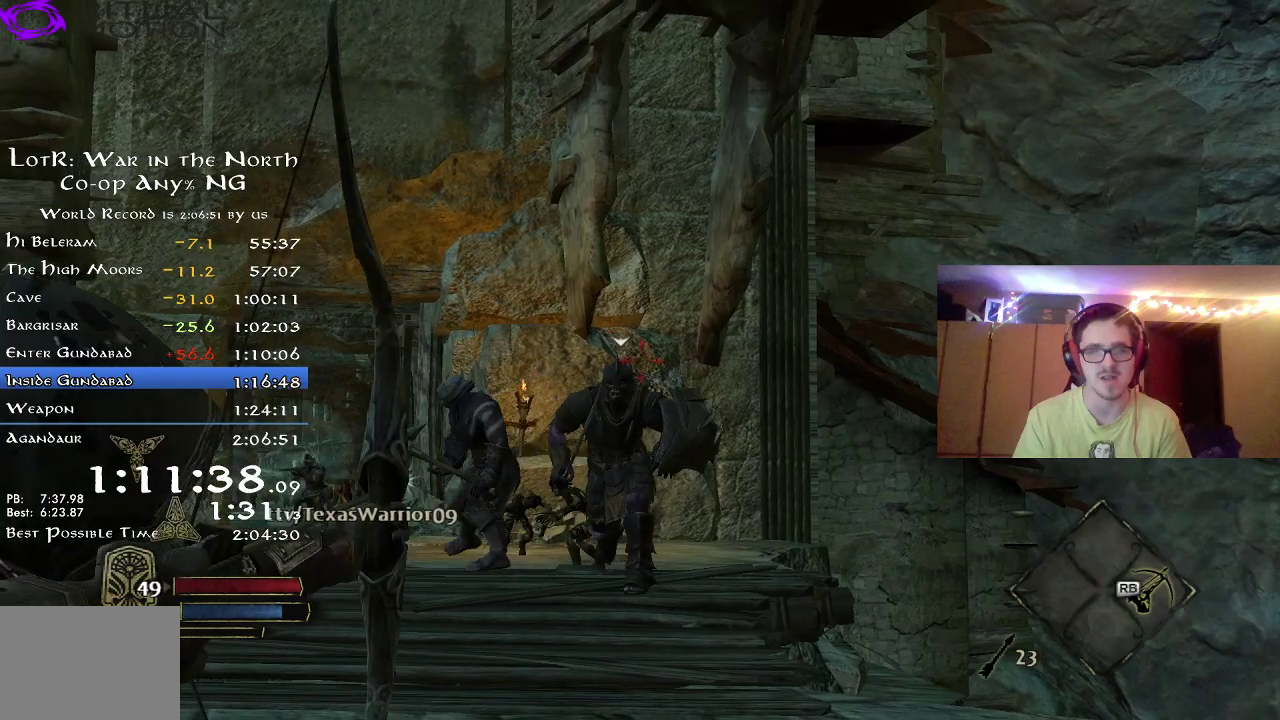
{"dt_ms": 300, "buttons": [], "right_stick": "center", "events": [[100, "right_stick", "center"], [183, "R2", "up"]]}
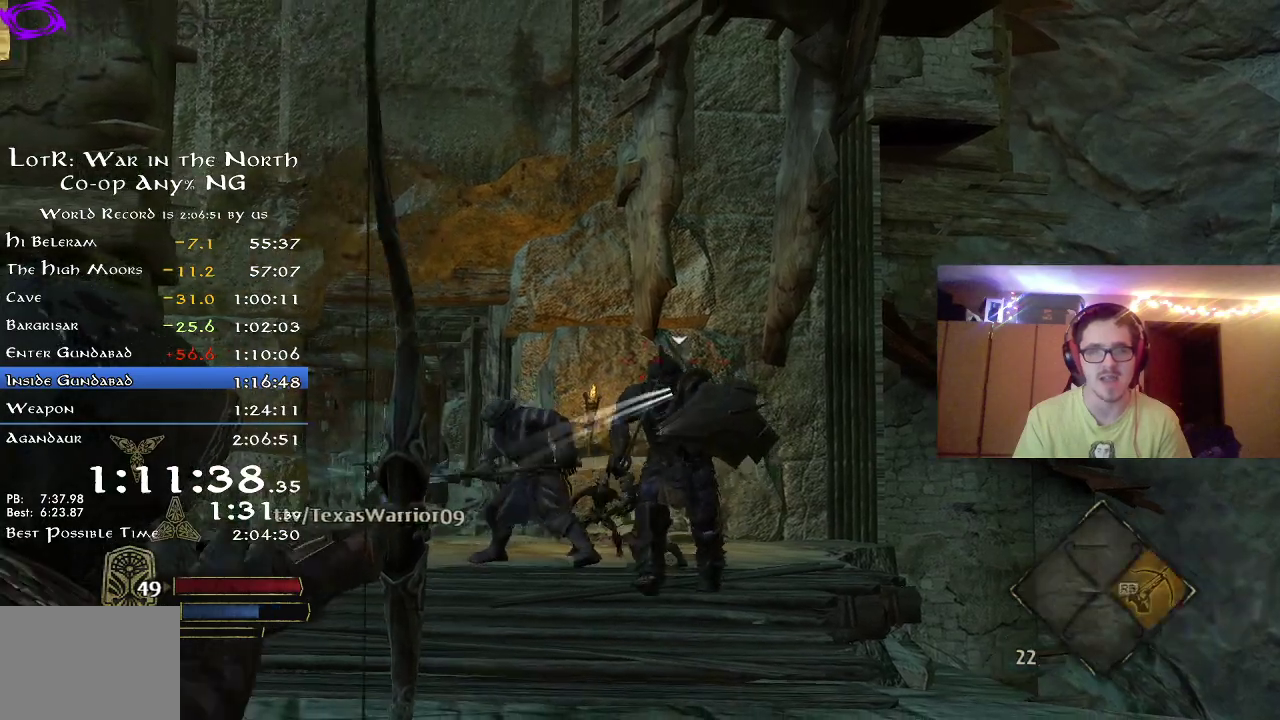
{"dt_ms": 800, "buttons": ["R2"], "right_stick": "down", "events": [[283, "right_stick", "left"], [383, "right_stick", "center"], [633, "right_stick", "down"], [767, "R2", "down"]]}